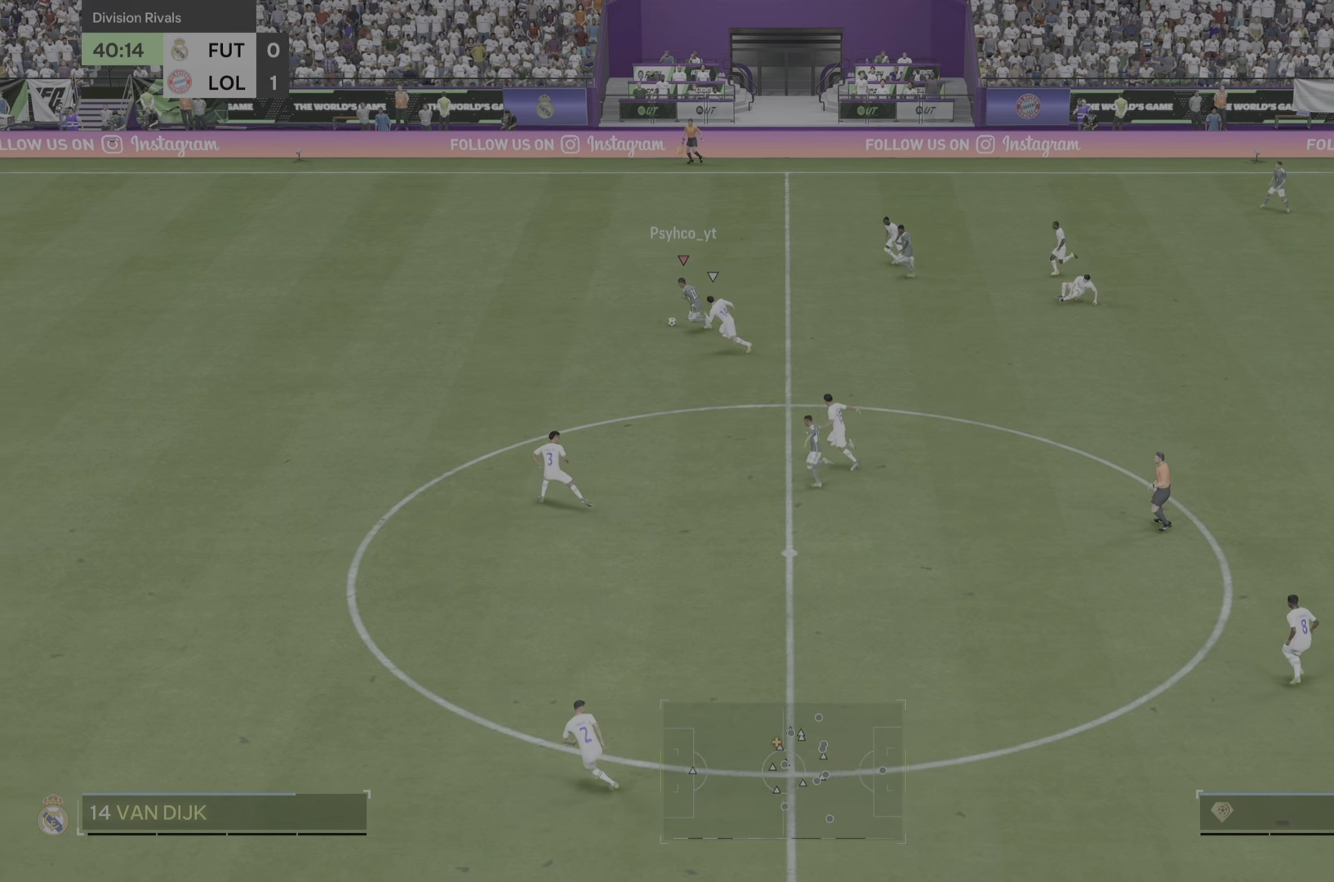
Gameplay with a controller (PlayStation layout); each line is a JSON object with the inputs held at the frame after it. "events" lists button and stick changes between this image and that frame as [ms after this image, input, new state], when the widget could be followed in between. Not read: L3 R3.
{"buttons": ["R2"], "left_stick": "left", "right_stick": "left"}
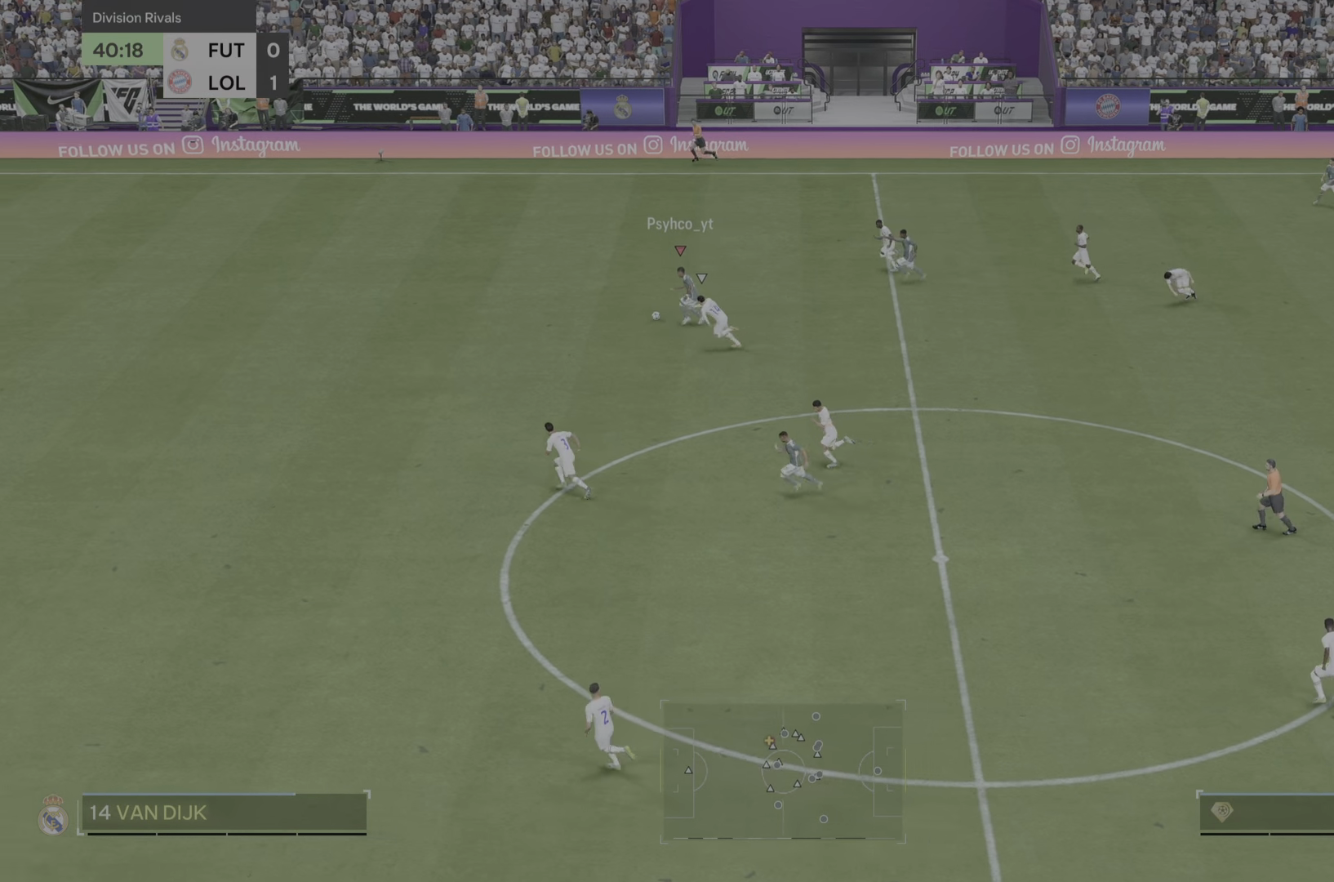
{"buttons": ["R2"], "left_stick": "left", "right_stick": "center", "events": [[384, "right_stick", "center"]]}
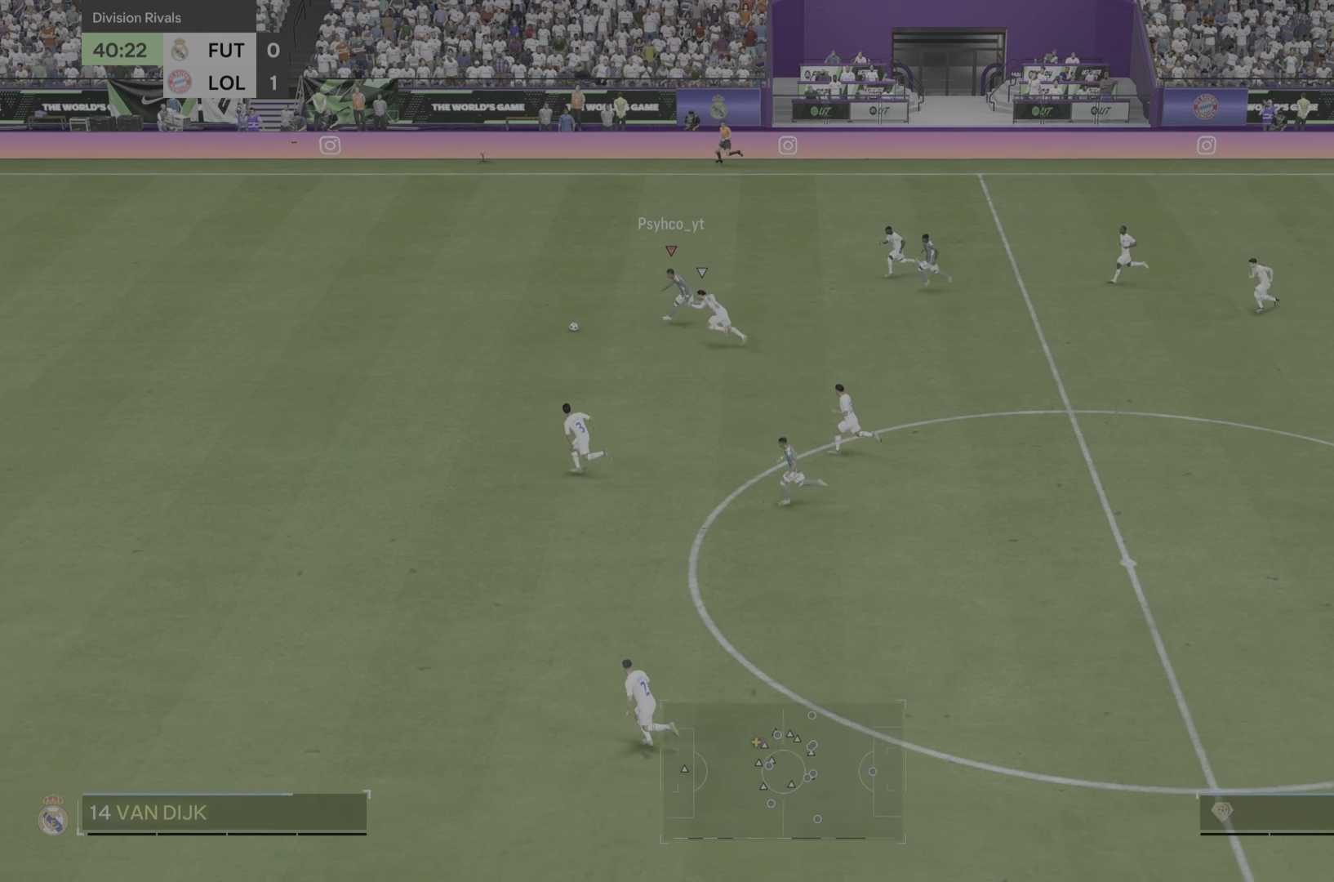
{"buttons": ["R2"], "left_stick": "left", "right_stick": "center", "events": []}
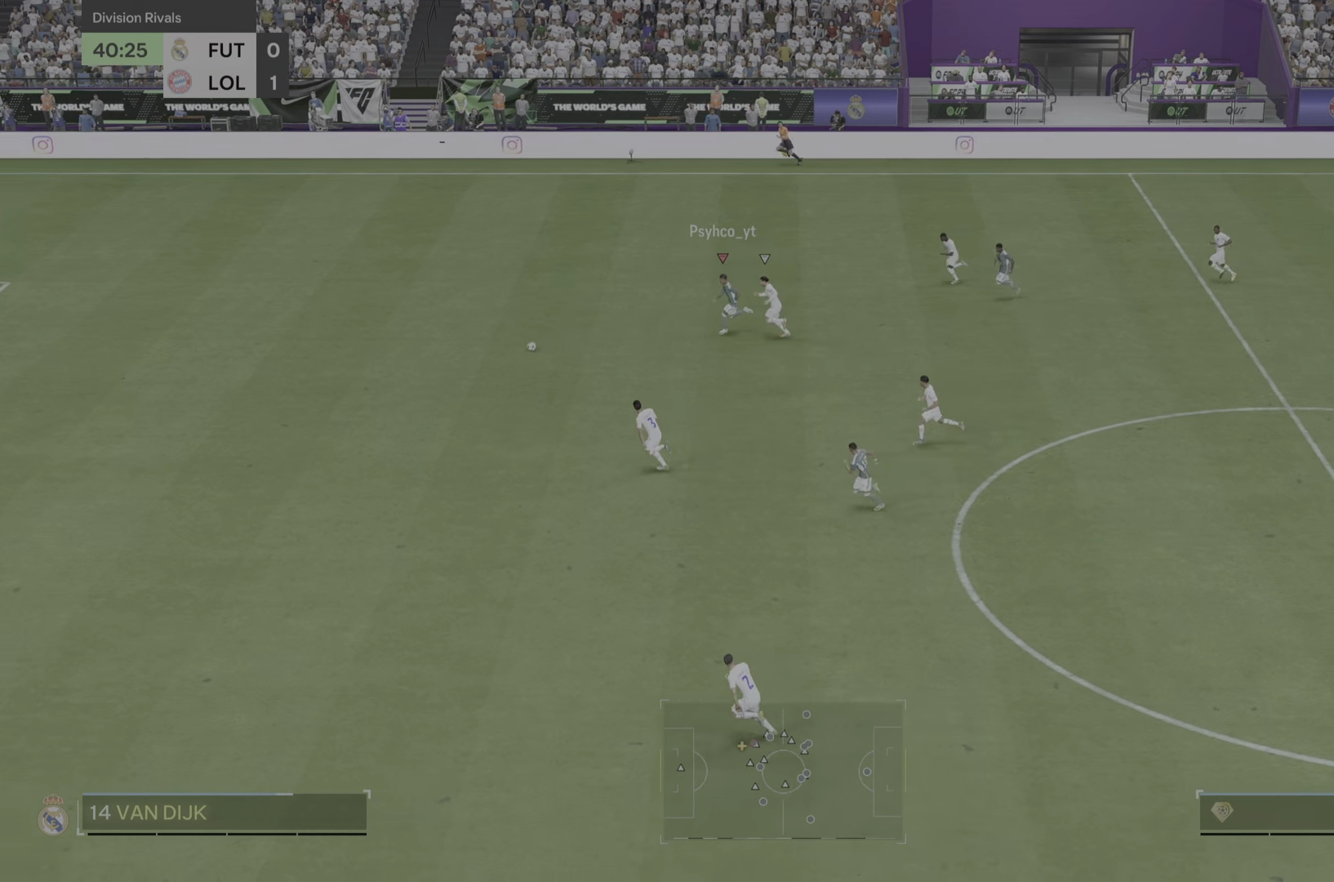
{"buttons": ["R2"], "left_stick": "left", "right_stick": "center", "events": []}
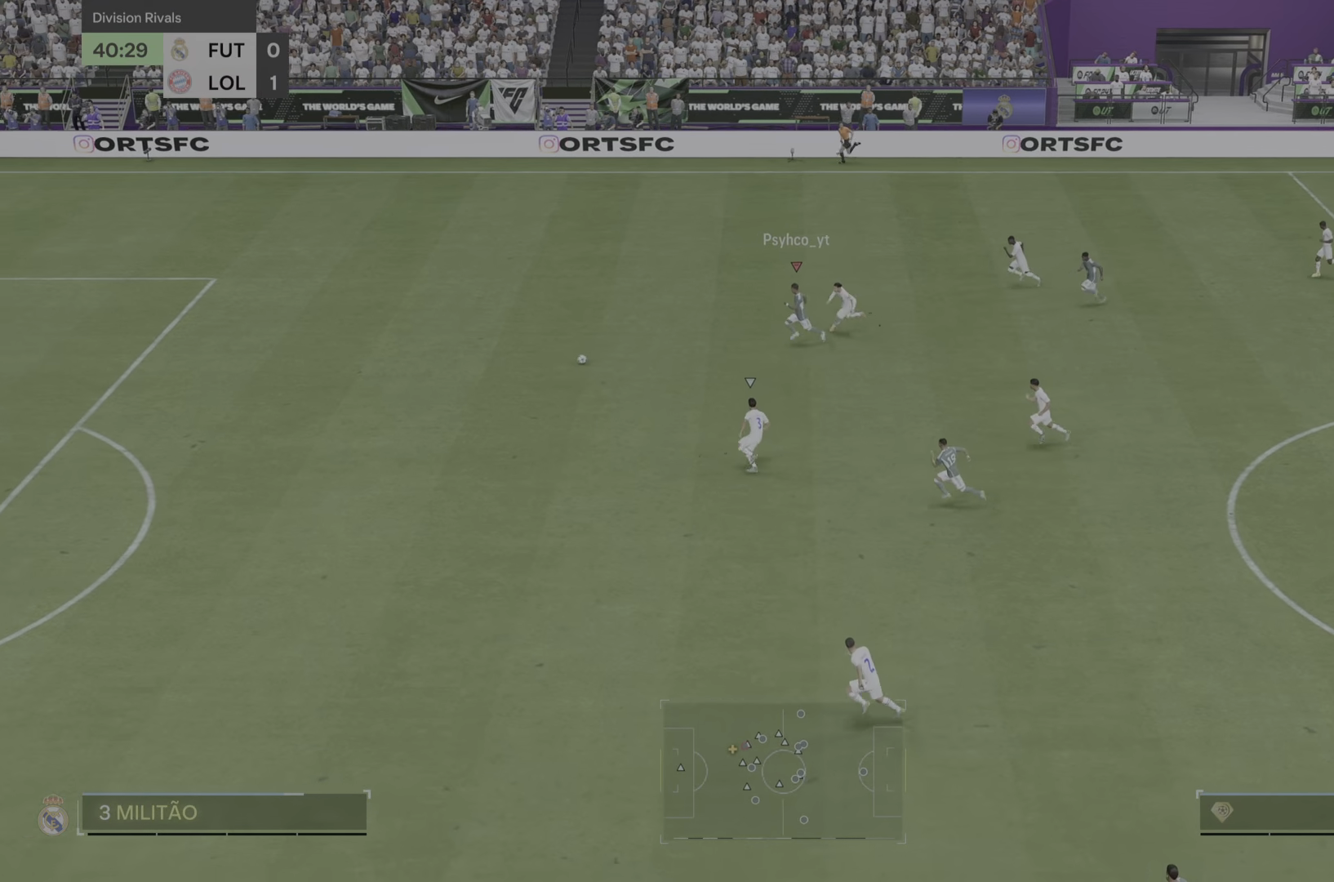
{"buttons": ["R2"], "left_stick": "left", "right_stick": "center", "events": []}